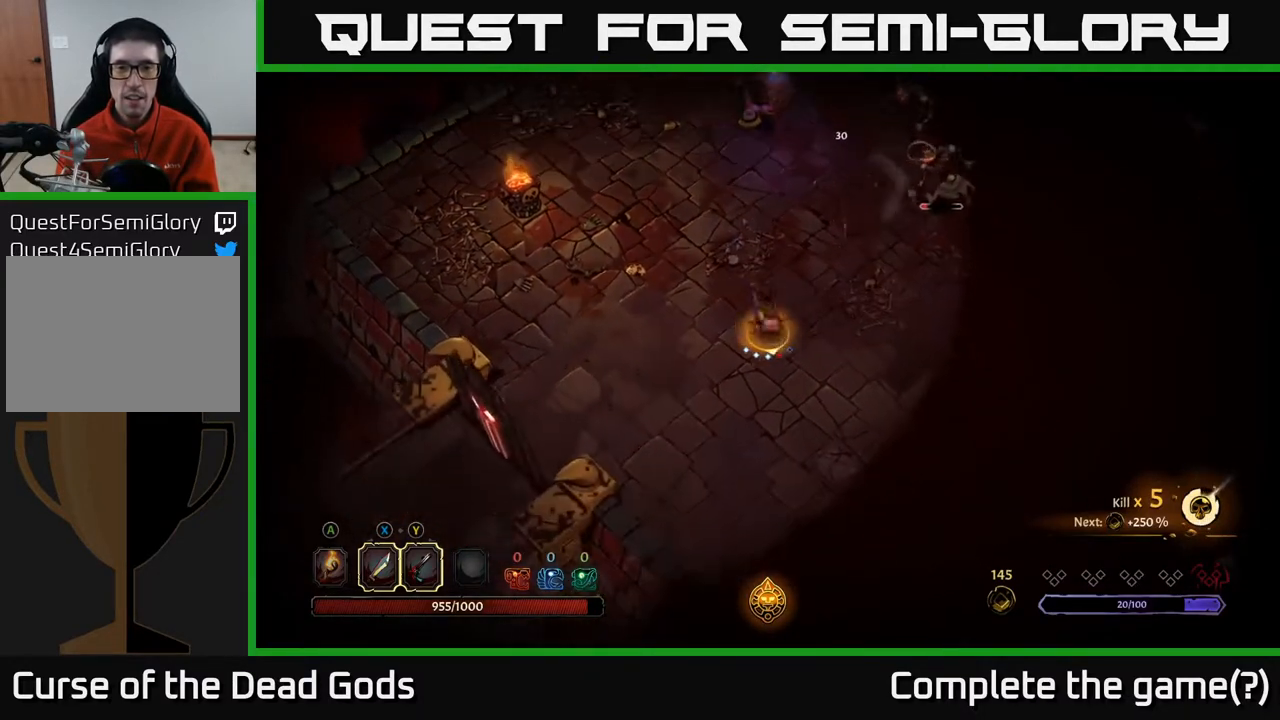
Gameplay with a controller (Xbox layout); each line is a JSON object with the inputs held at the frame after it. "events" lists button and stick changes between this image and that frame as [ms after this image, input, new state], when the widget could be followed in between.
{"buttons": [], "left_stick": "left", "right_stick": "center", "events": []}
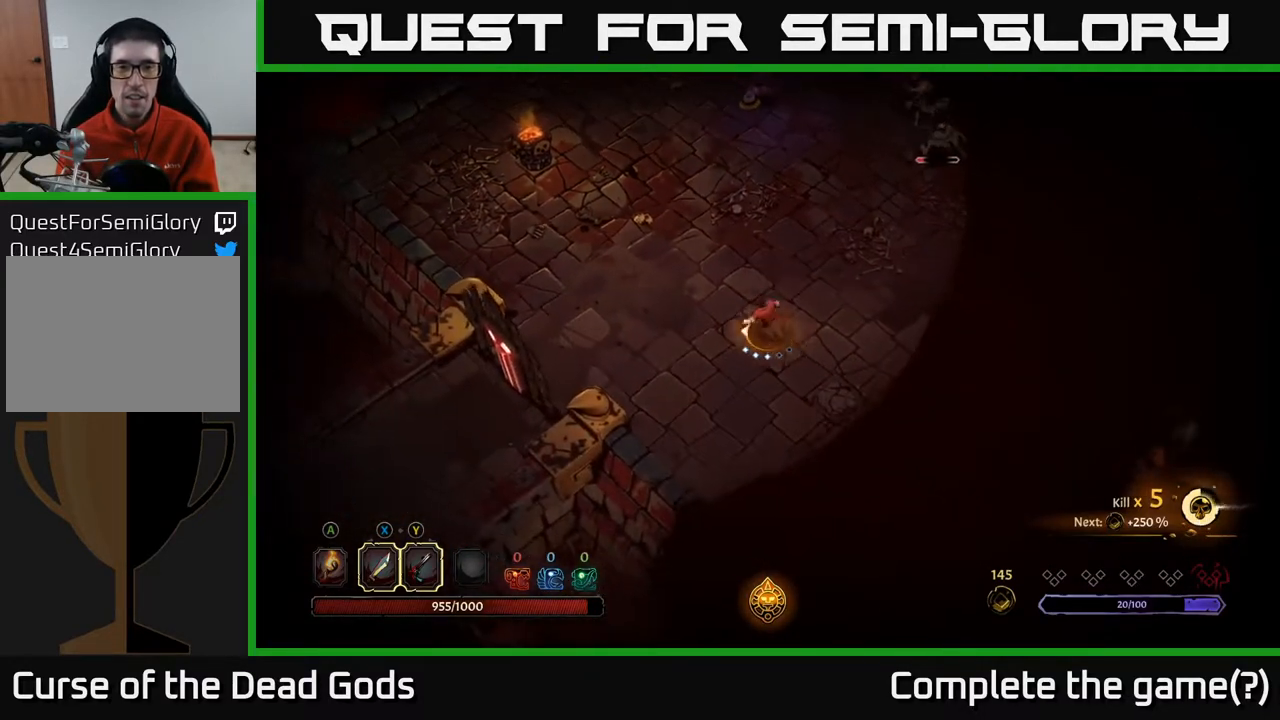
{"buttons": [], "left_stick": "up", "right_stick": "center", "events": [[150, "left_stick", "up-left"], [367, "left_stick", "up"]]}
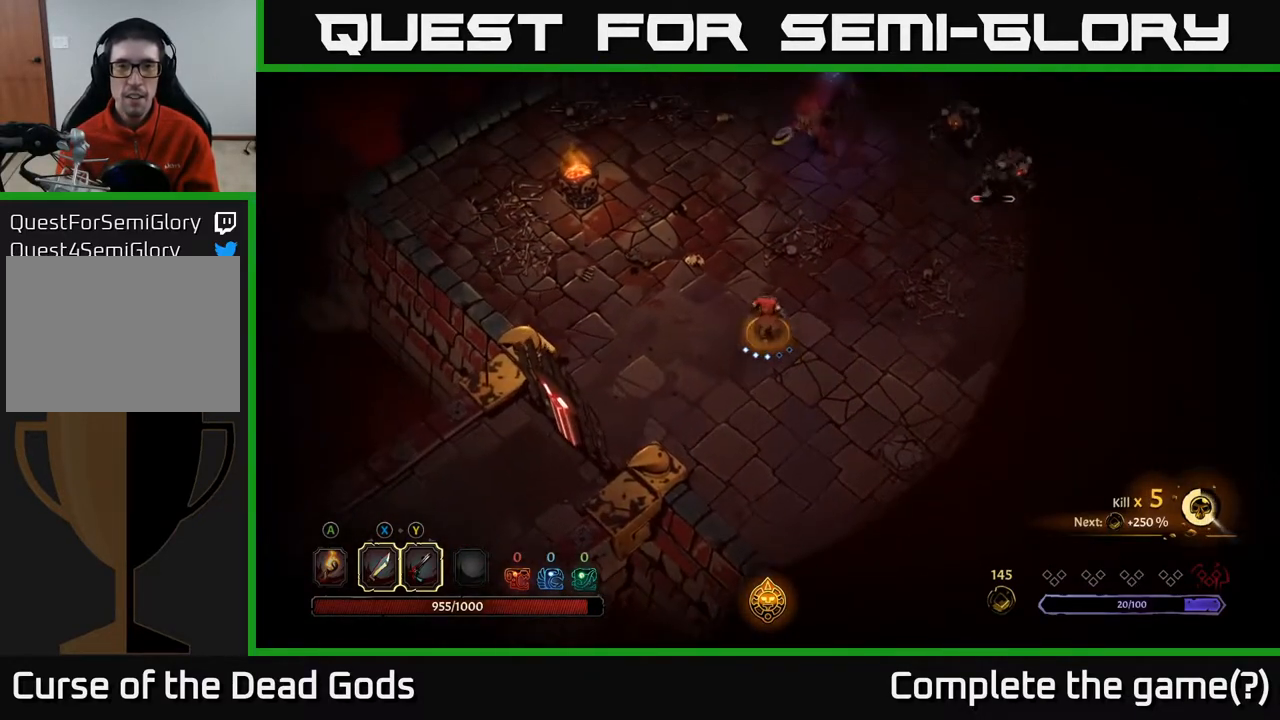
{"buttons": [], "left_stick": "up", "right_stick": "center", "events": []}
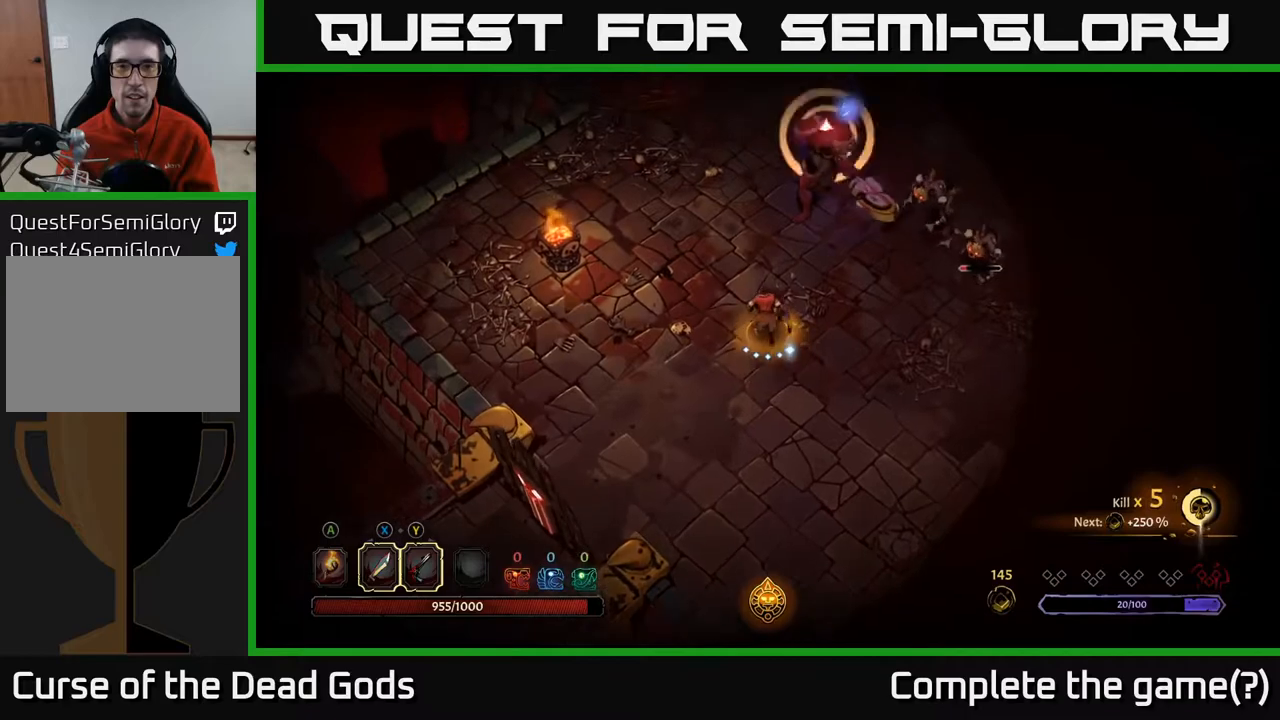
{"buttons": [], "left_stick": "up-right", "right_stick": "center", "events": [[117, "R2", "down"], [367, "R2", "up"], [383, "left_stick", "up-right"]]}
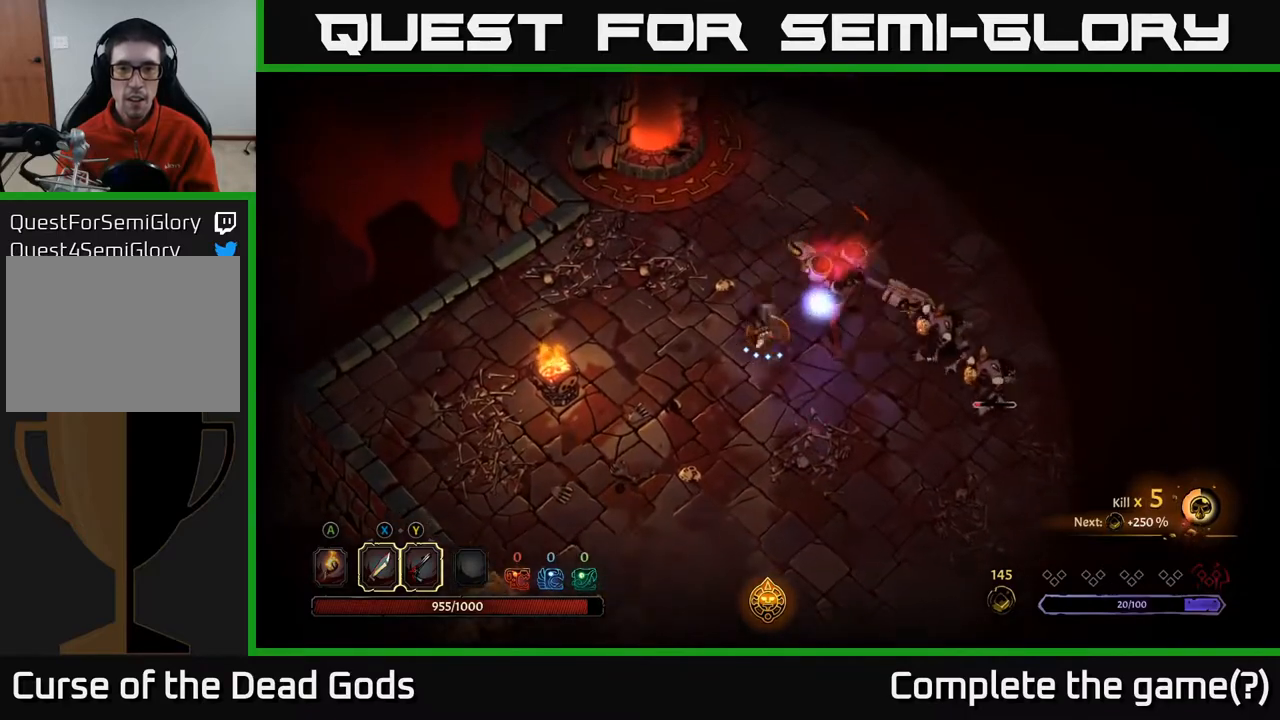
{"buttons": [], "left_stick": "down-right", "right_stick": "center", "events": [[33, "left_stick", "right"], [50, "X", "down"], [200, "left_stick", "down-right"], [217, "X", "up"], [350, "left_stick", "right"], [483, "left_stick", "down-right"]]}
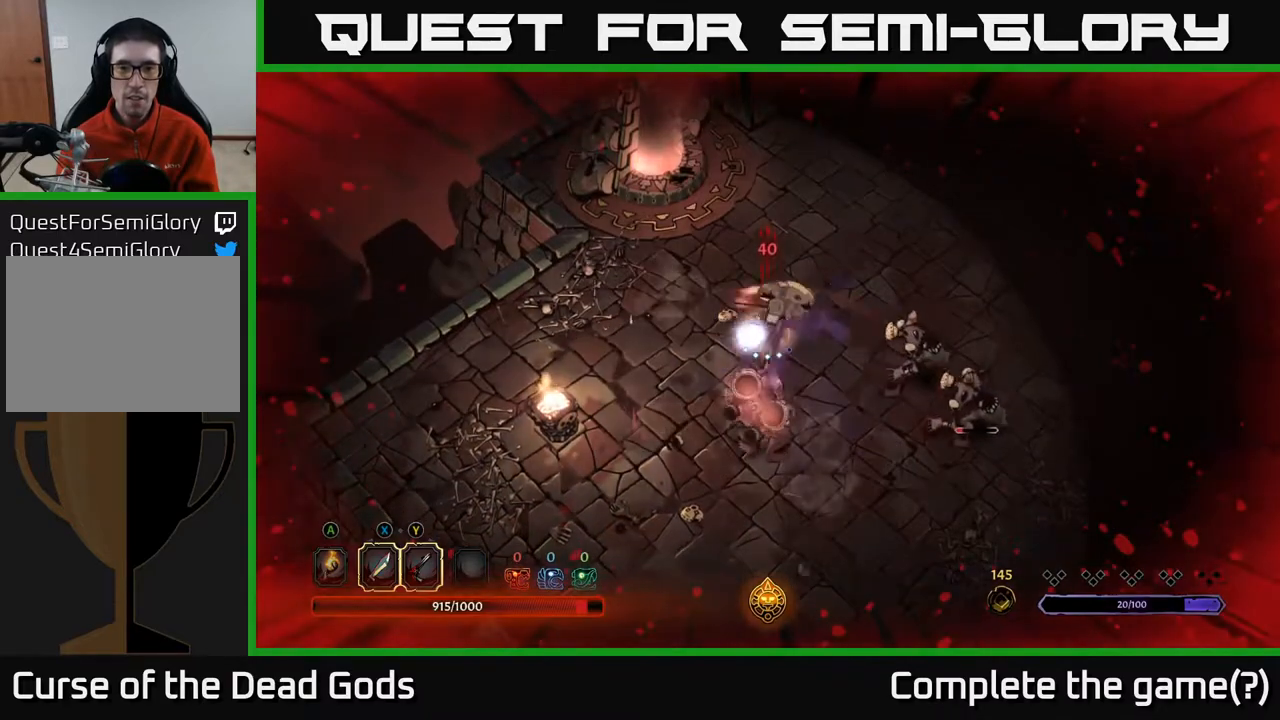
{"buttons": [], "left_stick": "down", "right_stick": "center", "events": [[150, "X", "down"], [150, "left_stick", "down"], [300, "X", "up"]]}
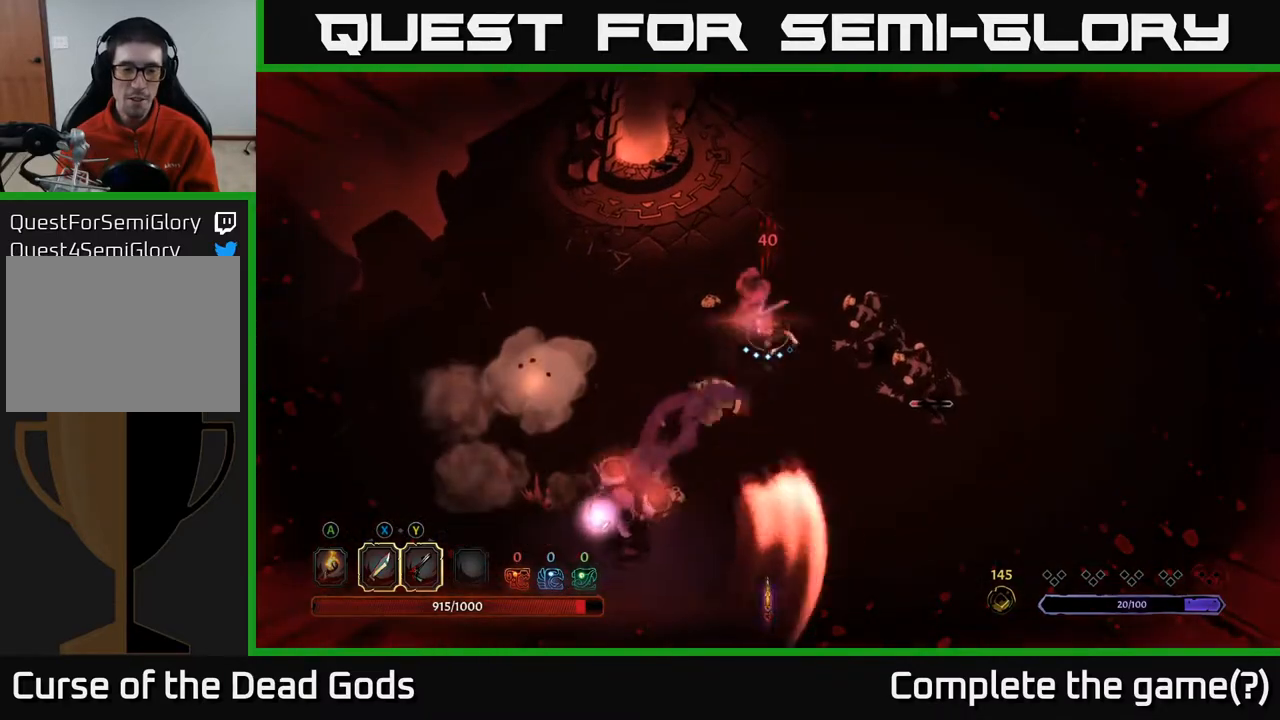
{"buttons": [], "left_stick": "down-left", "right_stick": "center", "events": [[267, "X", "down"], [367, "left_stick", "down-left"], [450, "X", "up"]]}
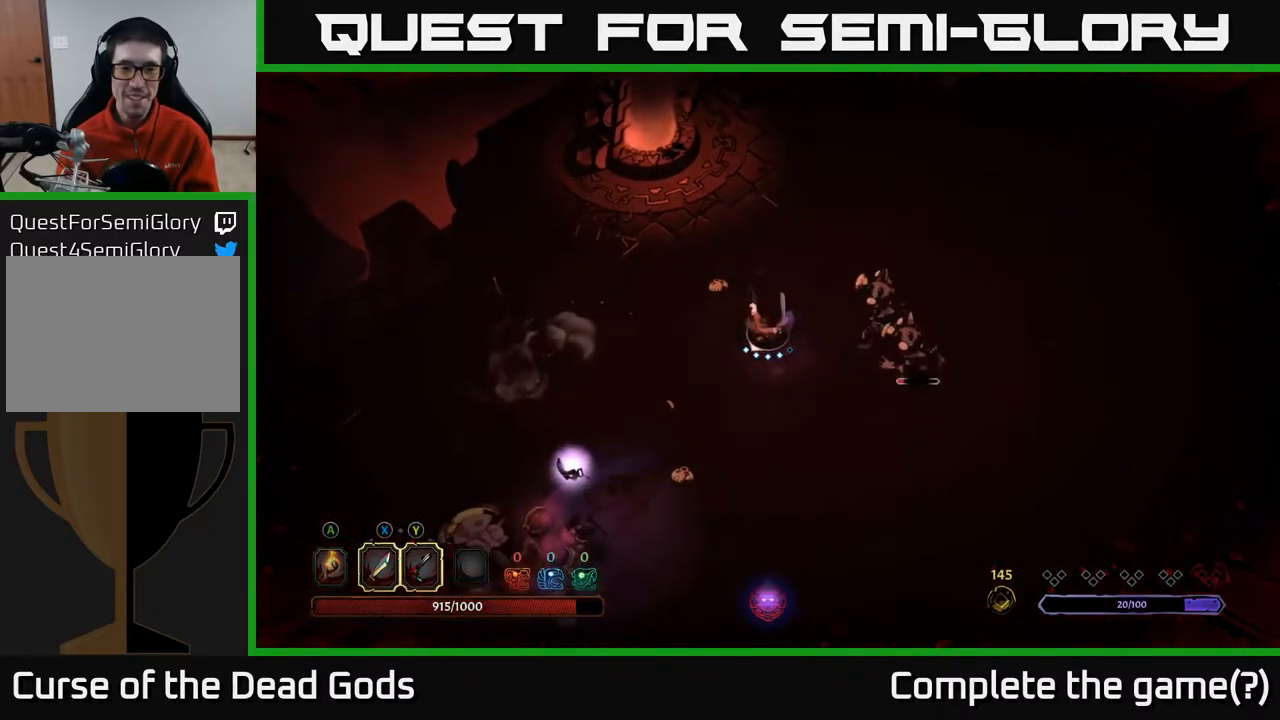
{"buttons": [], "left_stick": "down-left", "right_stick": "center", "events": [[283, "R2", "down"], [433, "R2", "up"]]}
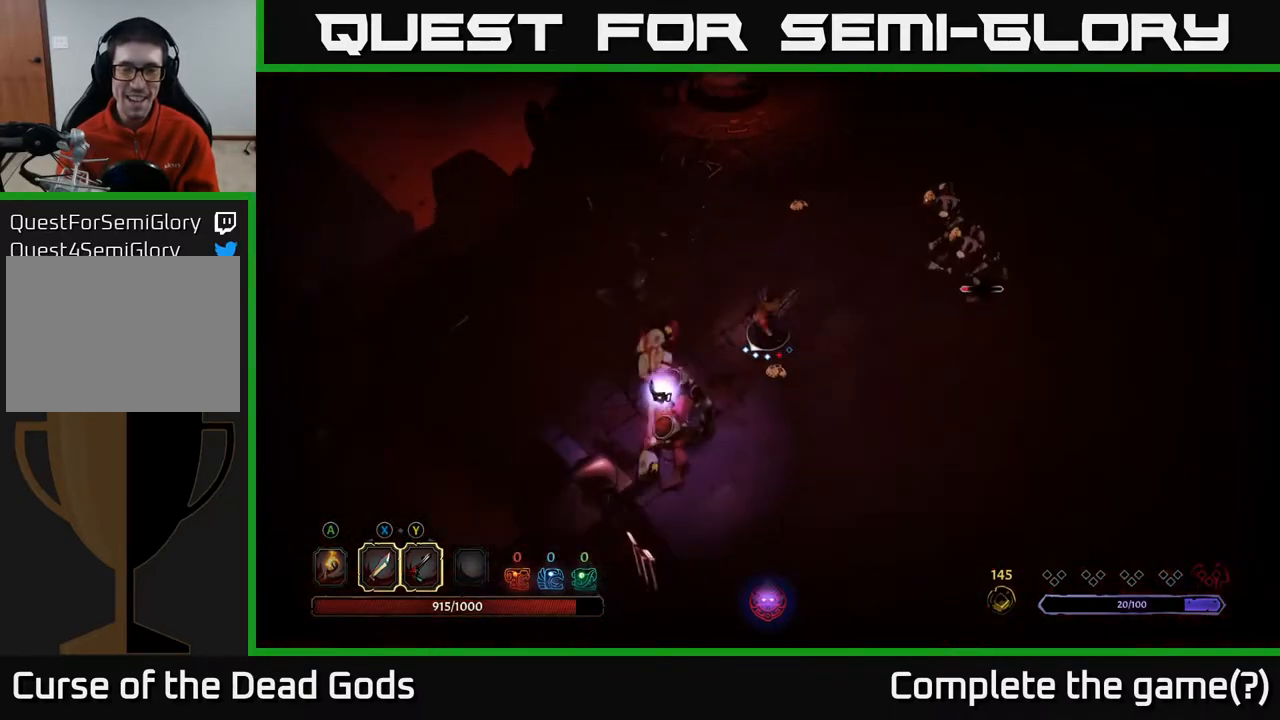
{"buttons": [], "left_stick": "down", "right_stick": "center", "events": [[167, "X", "down"], [267, "X", "up"], [433, "left_stick", "down"]]}
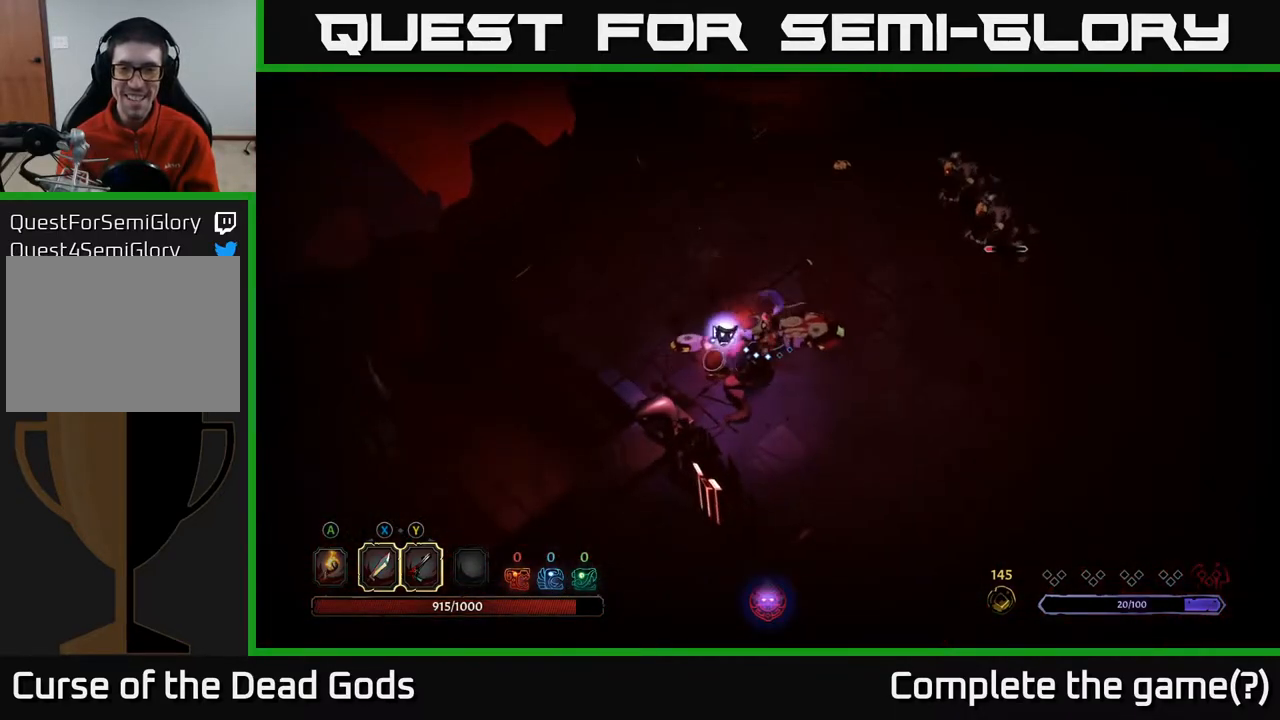
{"buttons": [], "left_stick": "center", "right_stick": "center", "events": [[50, "left_stick", "center"], [150, "X", "down"], [367, "X", "up"]]}
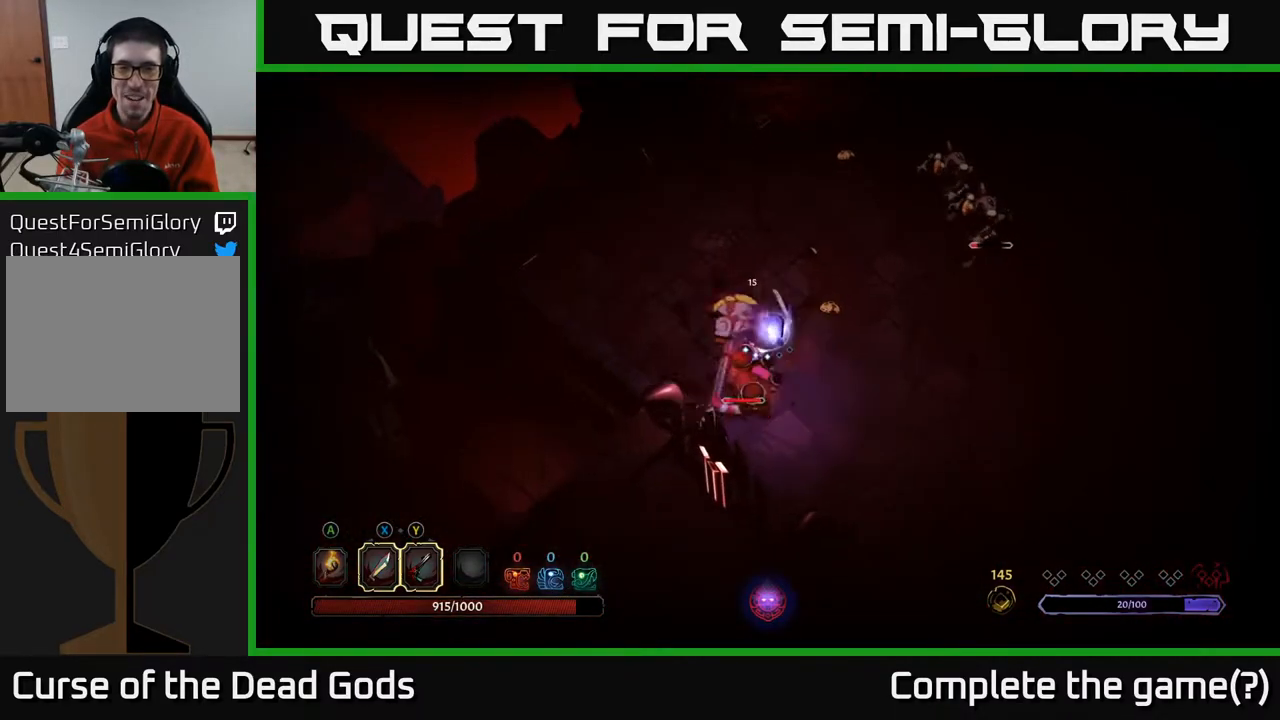
{"buttons": [], "left_stick": "center", "right_stick": "center", "events": [[250, "X", "down"], [467, "X", "up"]]}
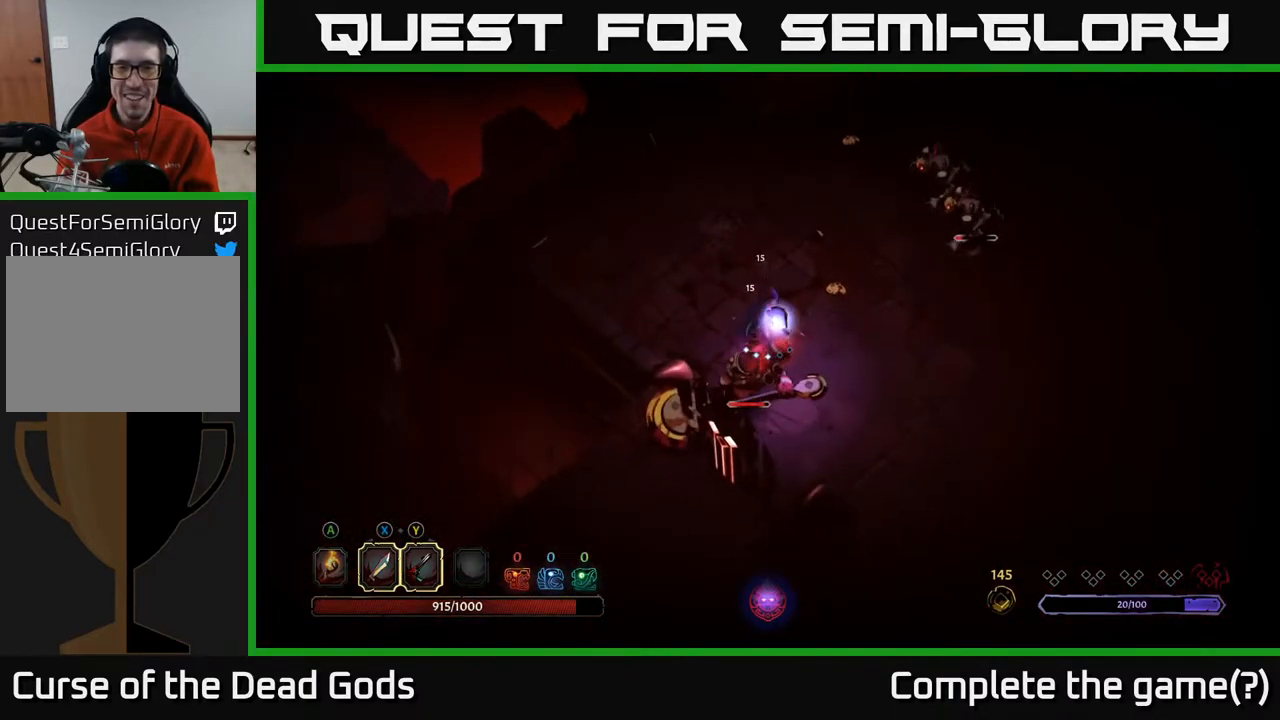
{"buttons": [], "left_stick": "center", "right_stick": "center", "events": [[283, "Y", "down"], [417, "Y", "up"]]}
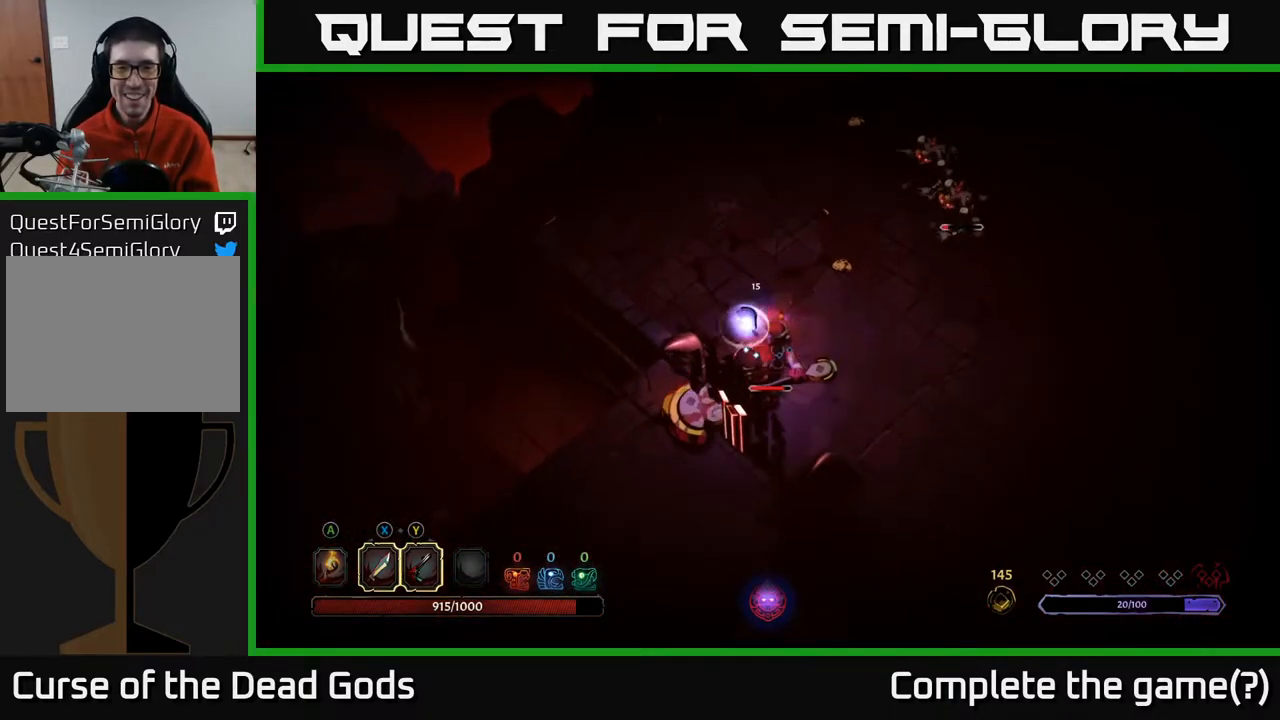
{"buttons": [], "left_stick": "center", "right_stick": "center", "events": []}
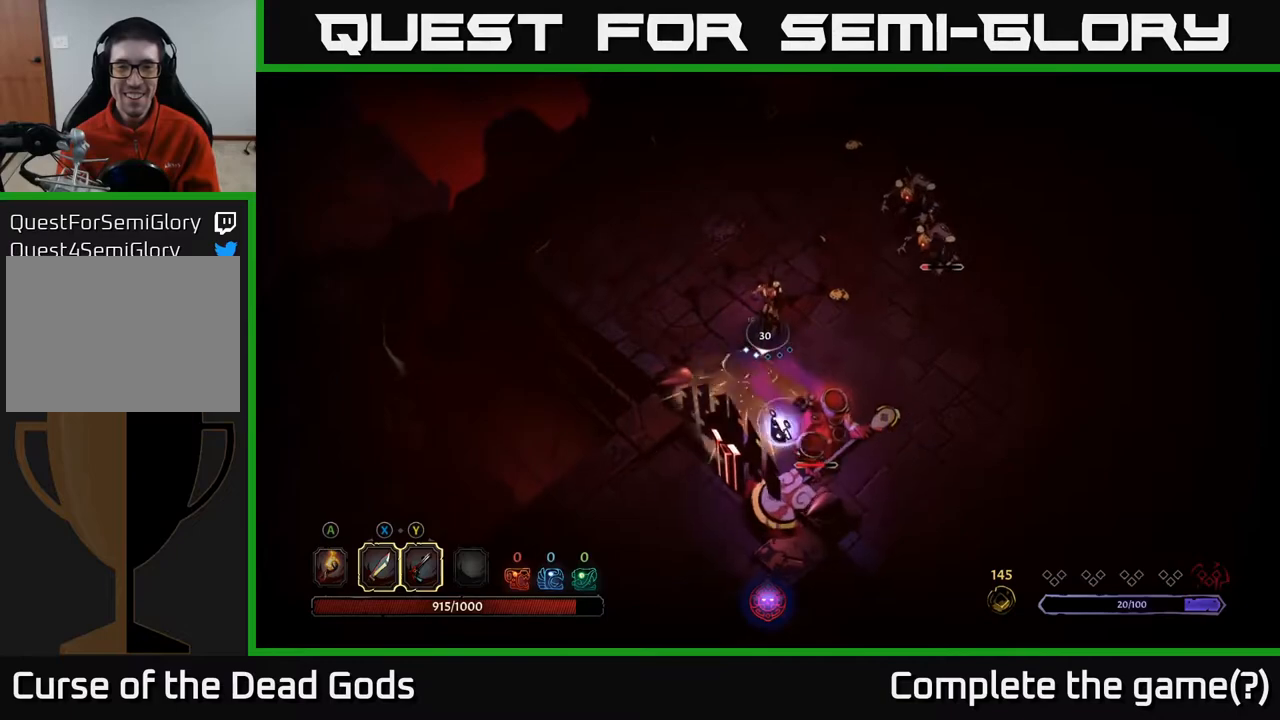
{"buttons": [], "left_stick": "down-right", "right_stick": "center", "events": [[17, "left_stick", "down"], [50, "X", "down"], [67, "left_stick", "down-right"], [183, "X", "up"]]}
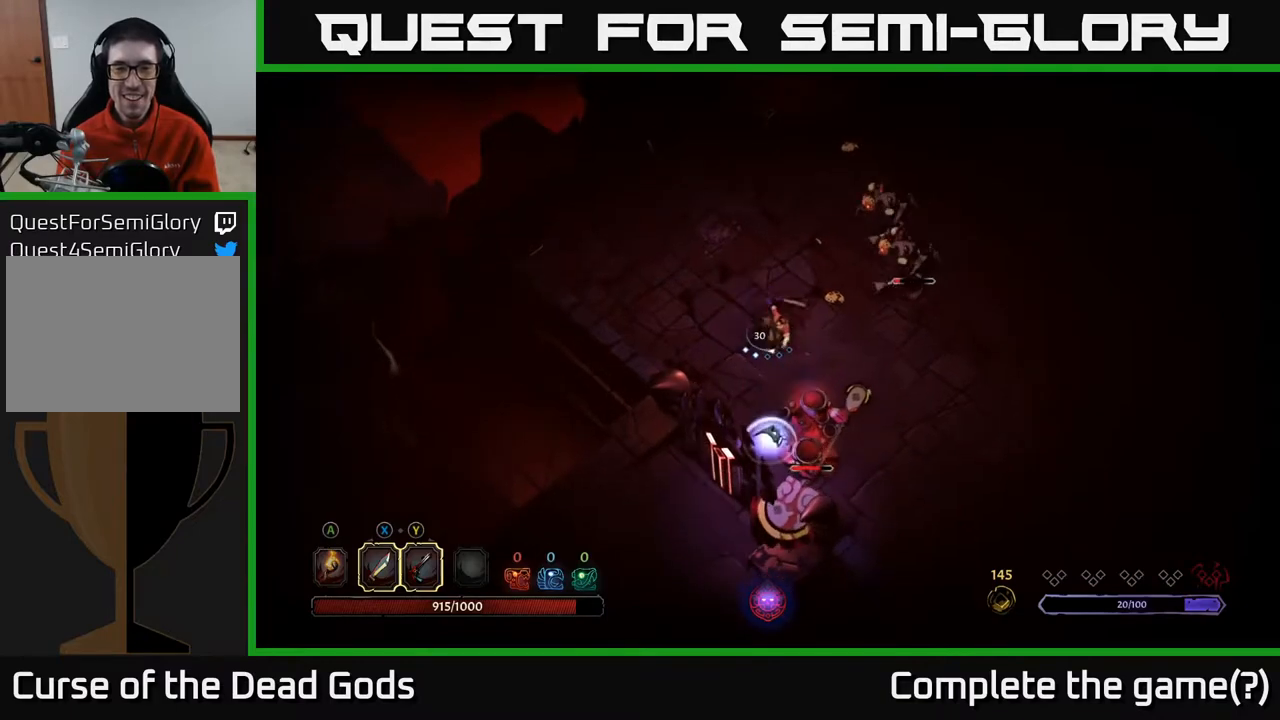
{"buttons": [], "left_stick": "center", "right_stick": "center", "events": [[250, "X", "down"], [383, "X", "up"], [383, "left_stick", "center"]]}
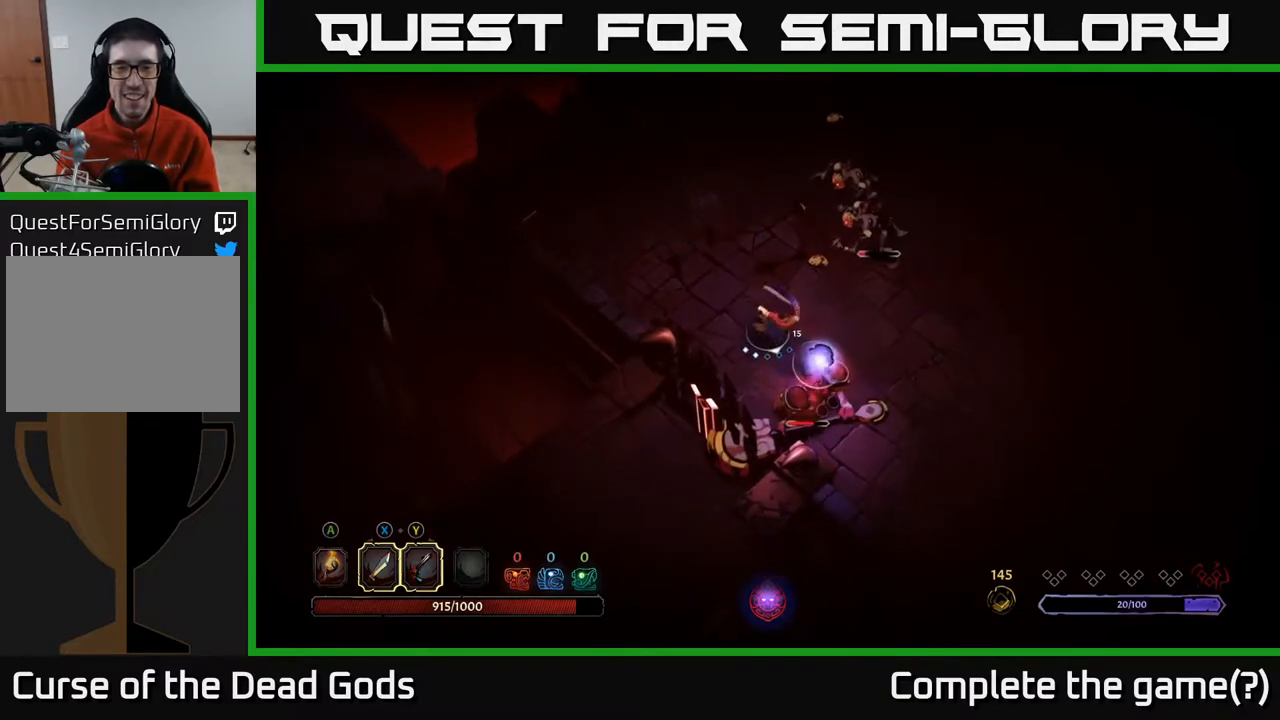
{"buttons": [], "left_stick": "center", "right_stick": "center", "events": [[183, "X", "down"], [383, "X", "up"]]}
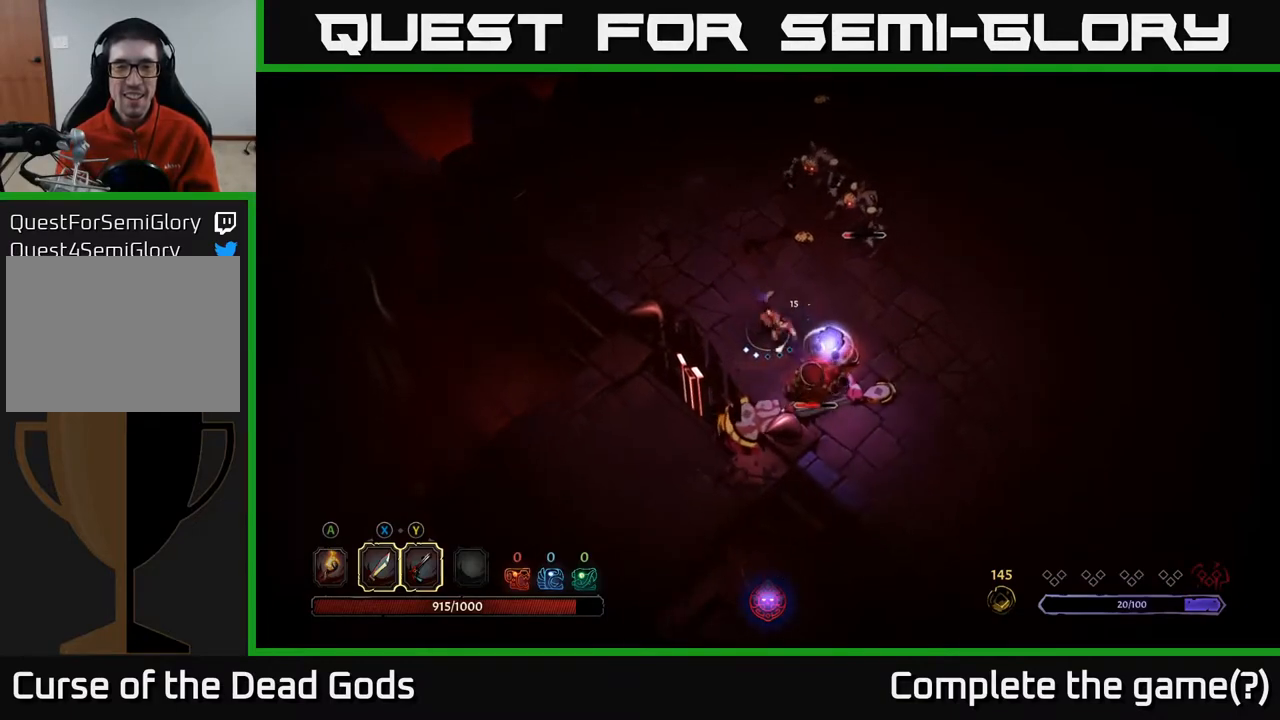
{"buttons": [], "left_stick": "center", "right_stick": "center", "events": [[167, "X", "down"], [317, "X", "up"]]}
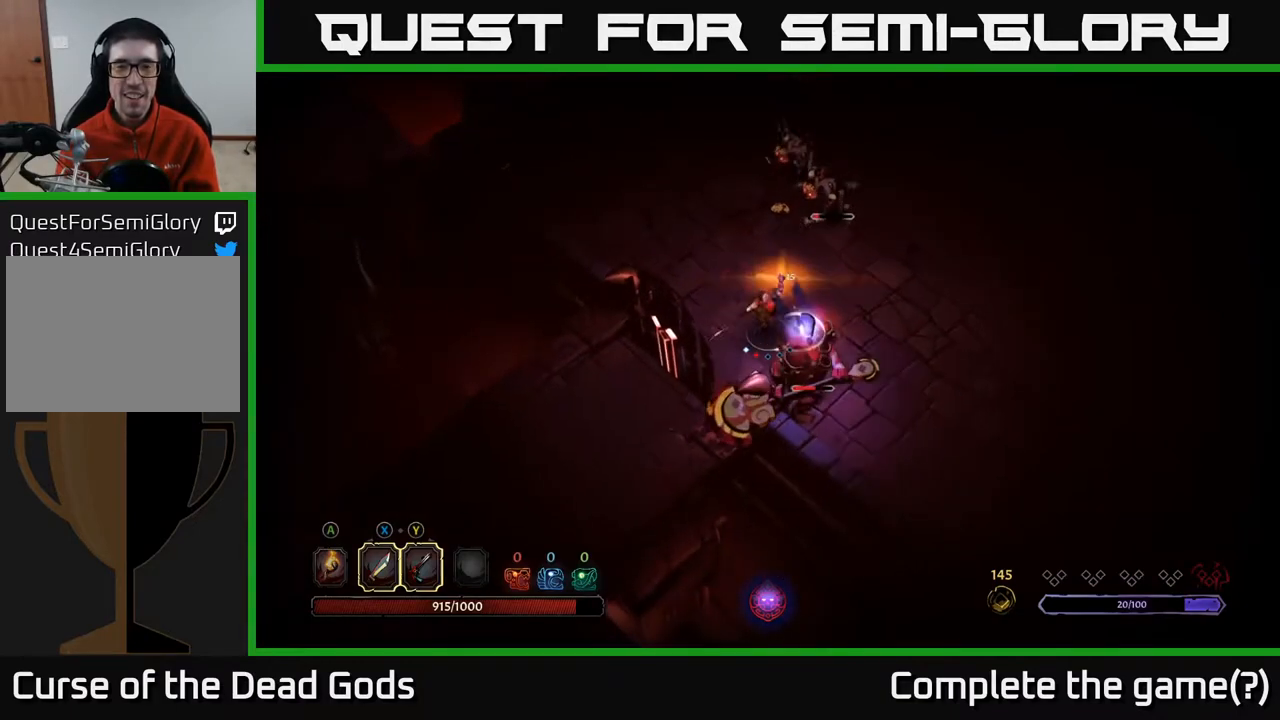
{"buttons": [], "left_stick": "right", "right_stick": "center", "events": [[433, "left_stick", "right"]]}
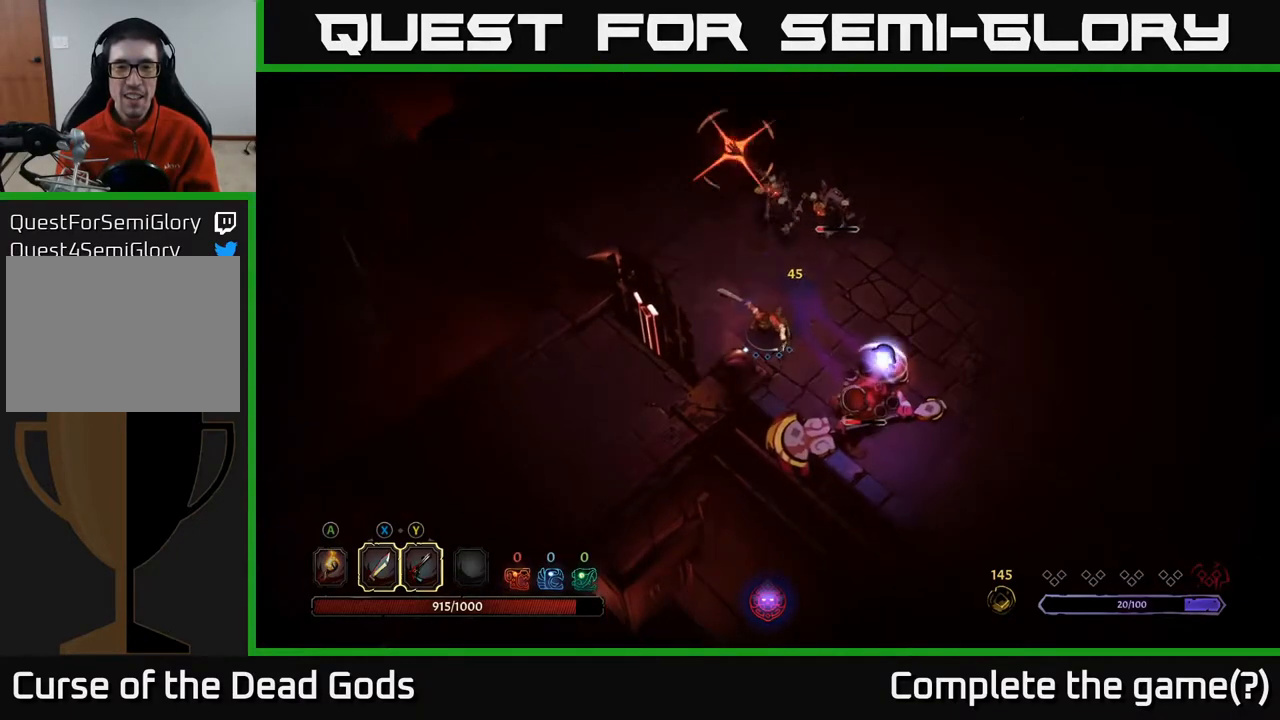
{"buttons": [], "left_stick": "right", "right_stick": "center", "events": [[317, "R2", "down"], [433, "R2", "up"]]}
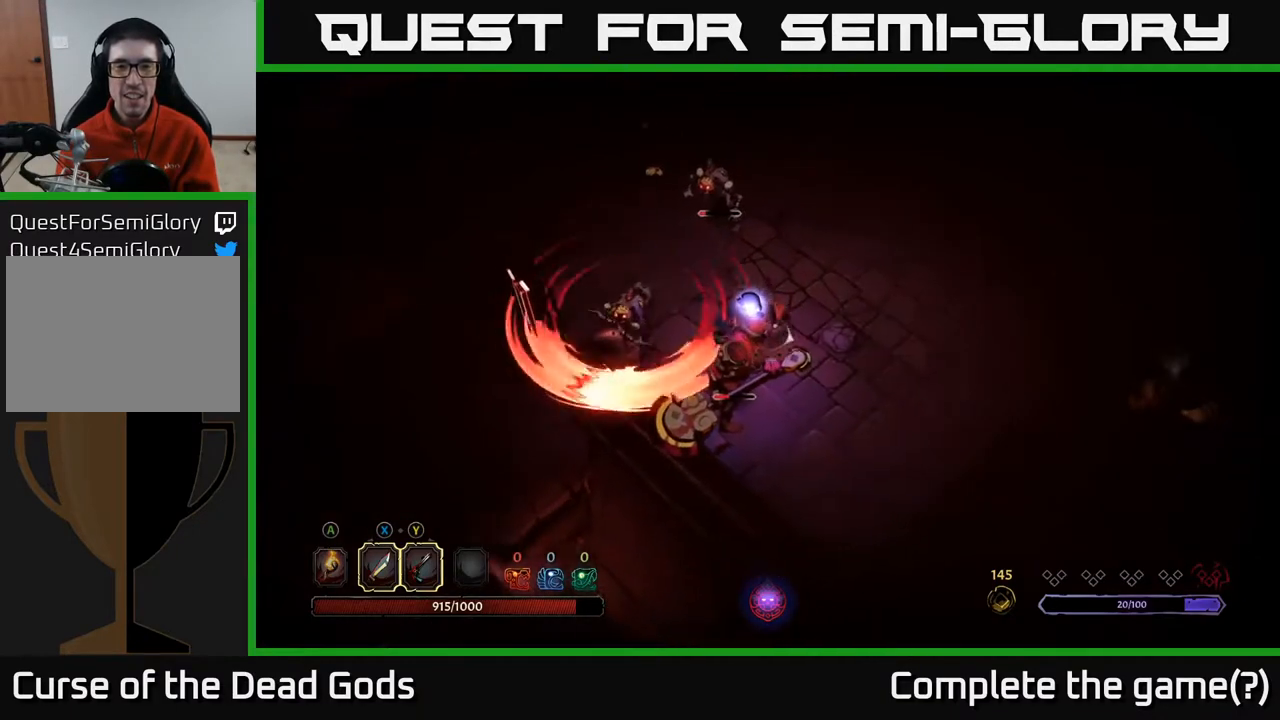
{"buttons": [], "left_stick": "up-right", "right_stick": "center", "events": [[167, "left_stick", "up-right"]]}
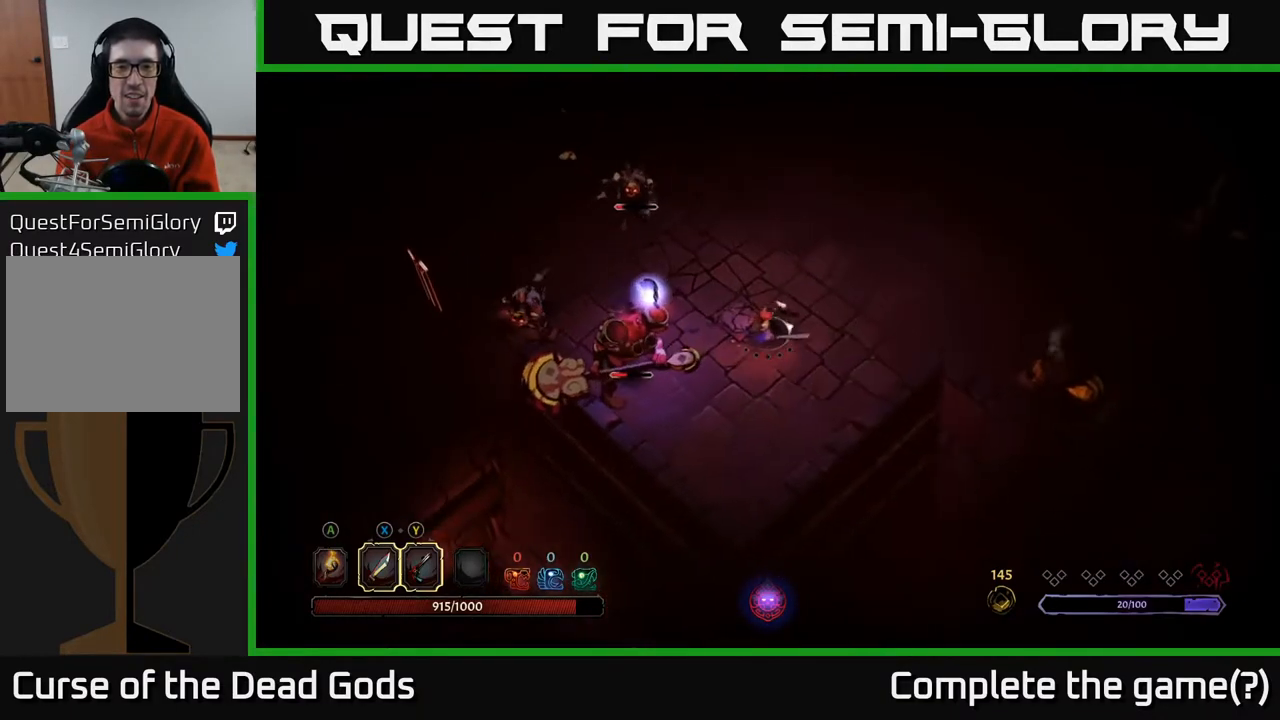
{"buttons": [], "left_stick": "up-right", "right_stick": "center", "events": []}
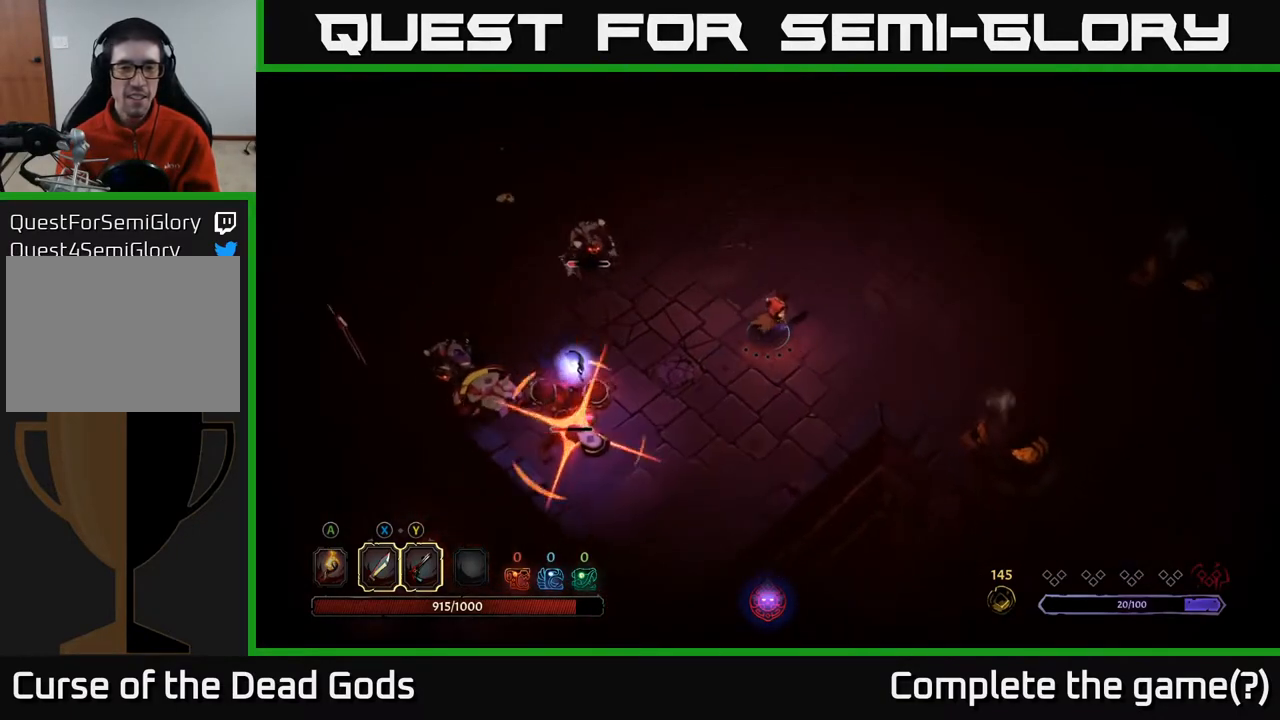
{"buttons": [], "left_stick": "up", "right_stick": "center", "events": [[100, "left_stick", "up"]]}
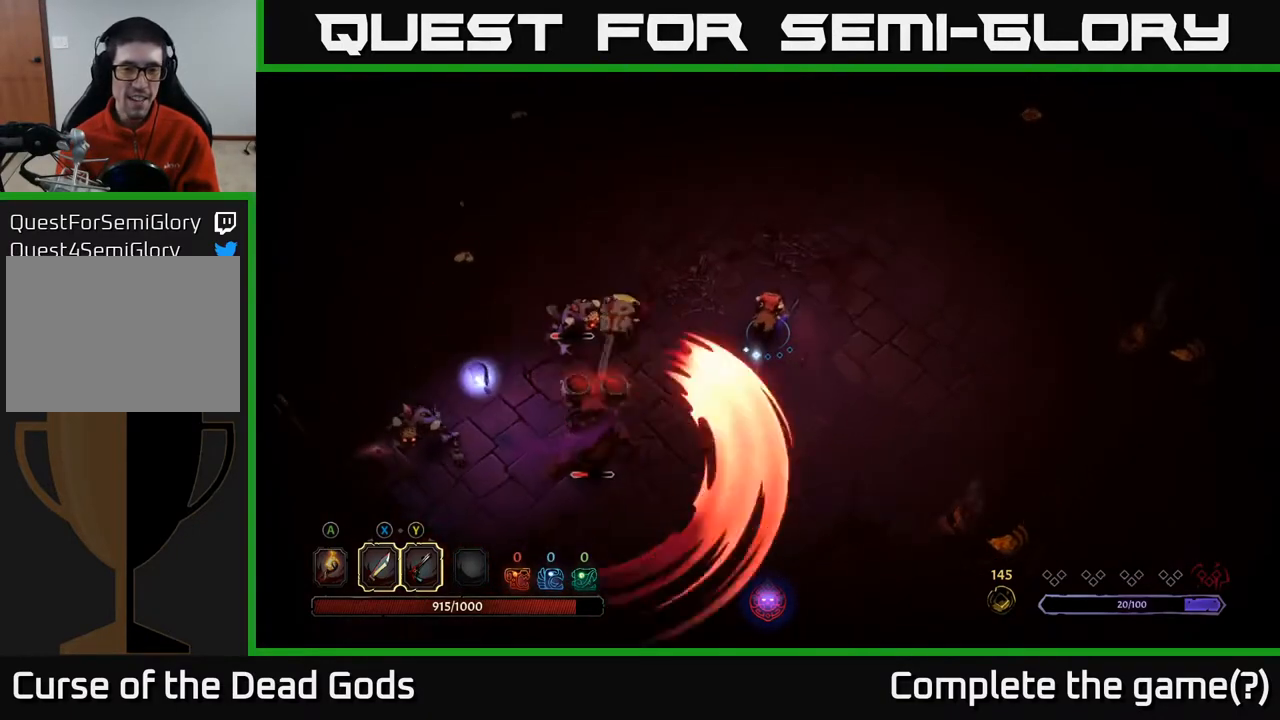
{"buttons": [], "left_stick": "up", "right_stick": "center", "events": []}
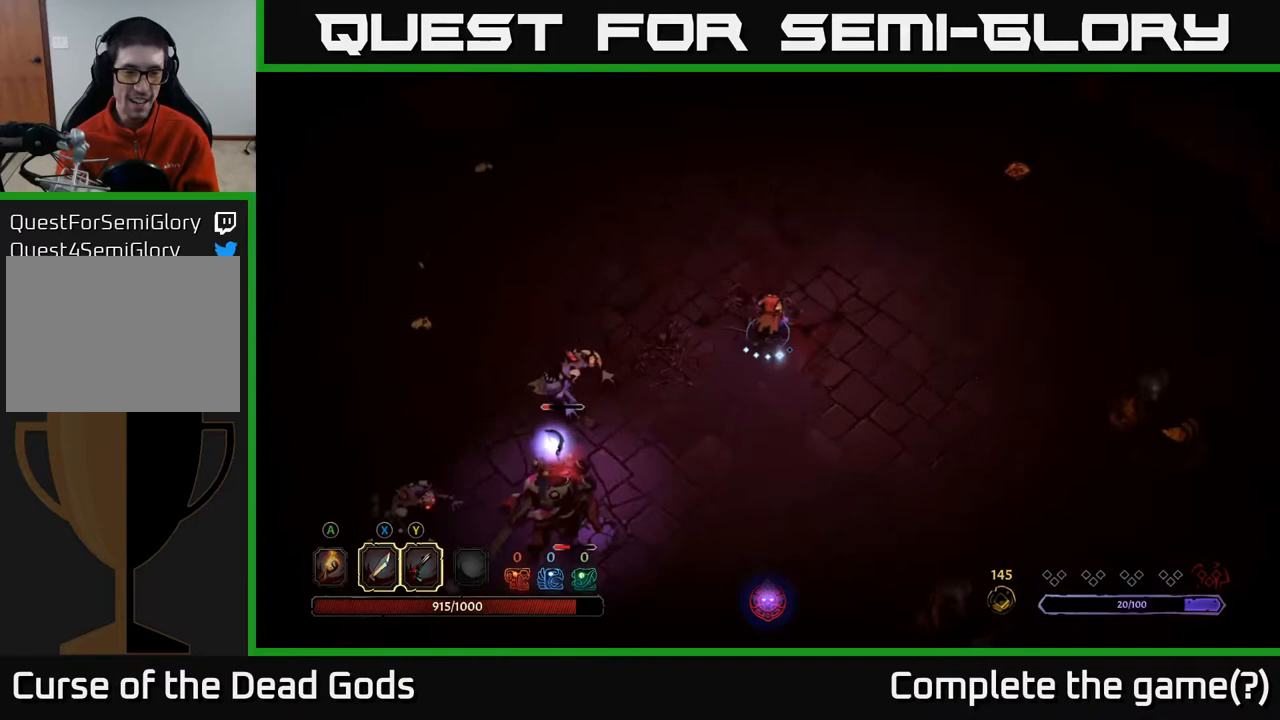
{"buttons": [], "left_stick": "down-left", "right_stick": "center", "events": [[417, "left_stick", "down-left"]]}
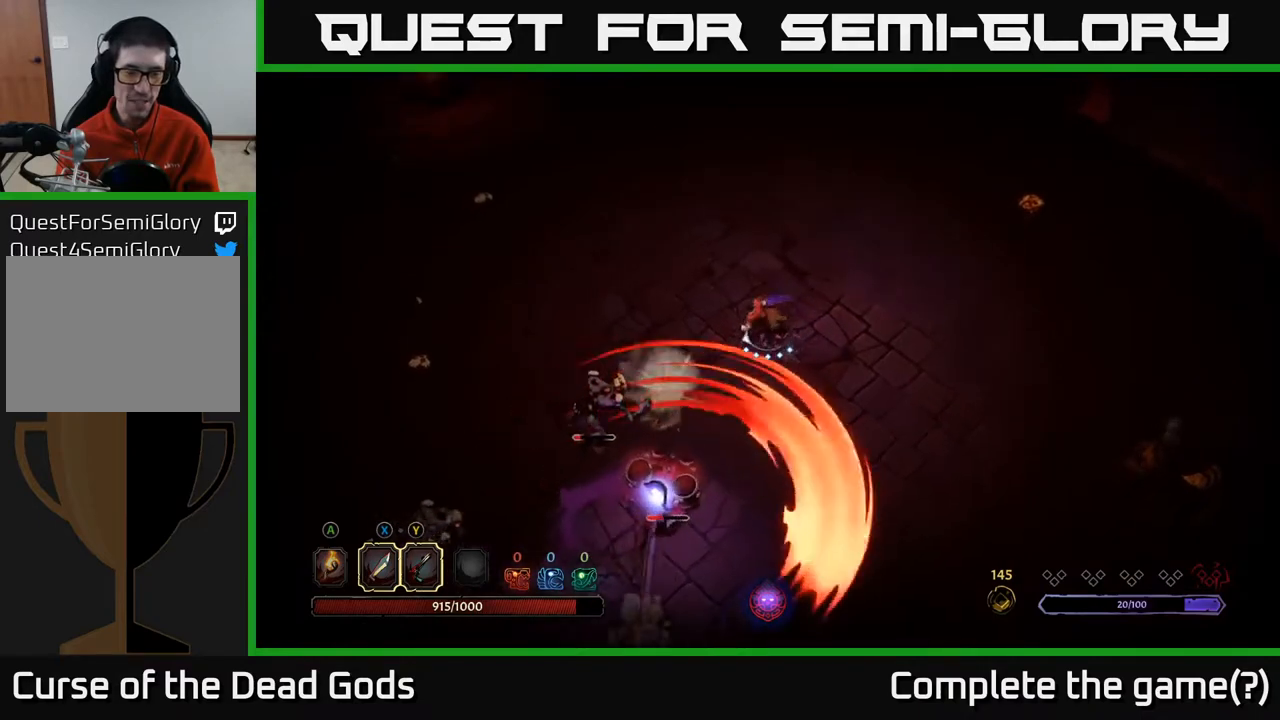
{"buttons": ["X"], "left_stick": "down-left", "right_stick": "center", "events": [[183, "left_stick", "up-left"], [367, "left_stick", "down-left"], [433, "X", "down"]]}
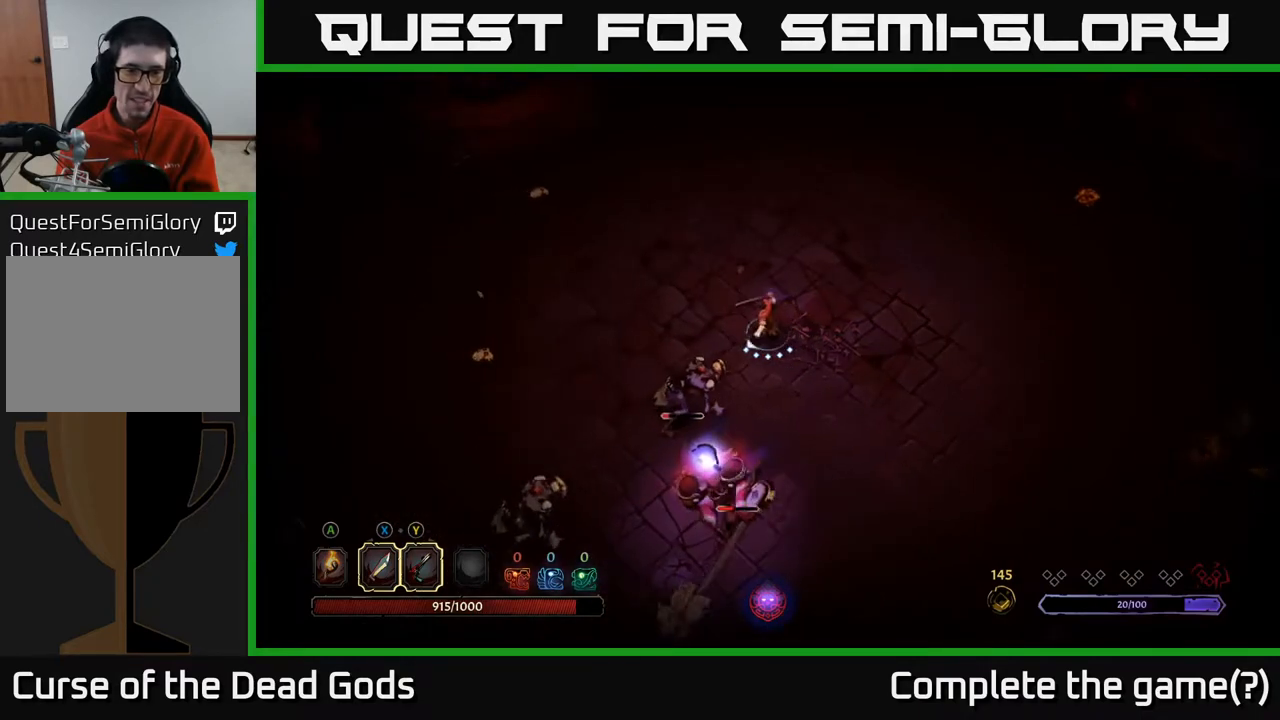
{"buttons": [], "left_stick": "down", "right_stick": "center", "events": [[67, "X", "up"], [250, "R2", "down"], [317, "left_stick", "down"], [417, "R2", "up"]]}
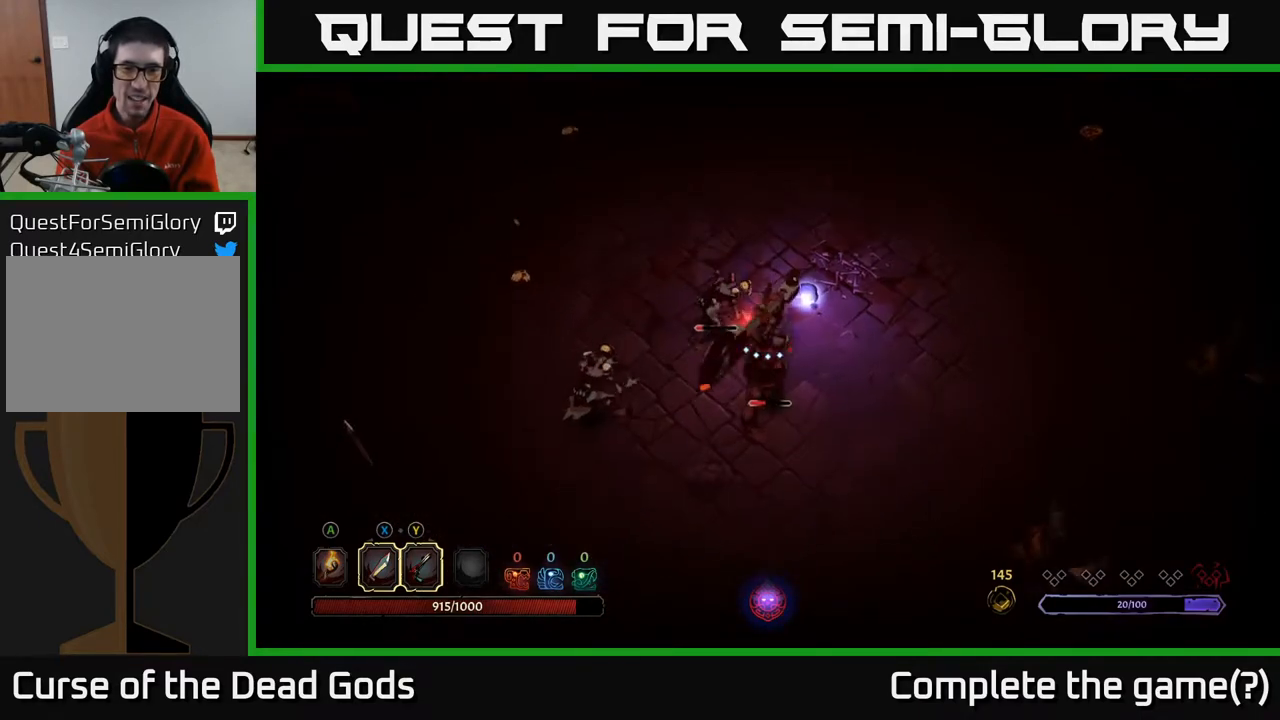
{"buttons": [], "left_stick": "down", "right_stick": "center", "events": [[300, "X", "down"], [417, "X", "up"]]}
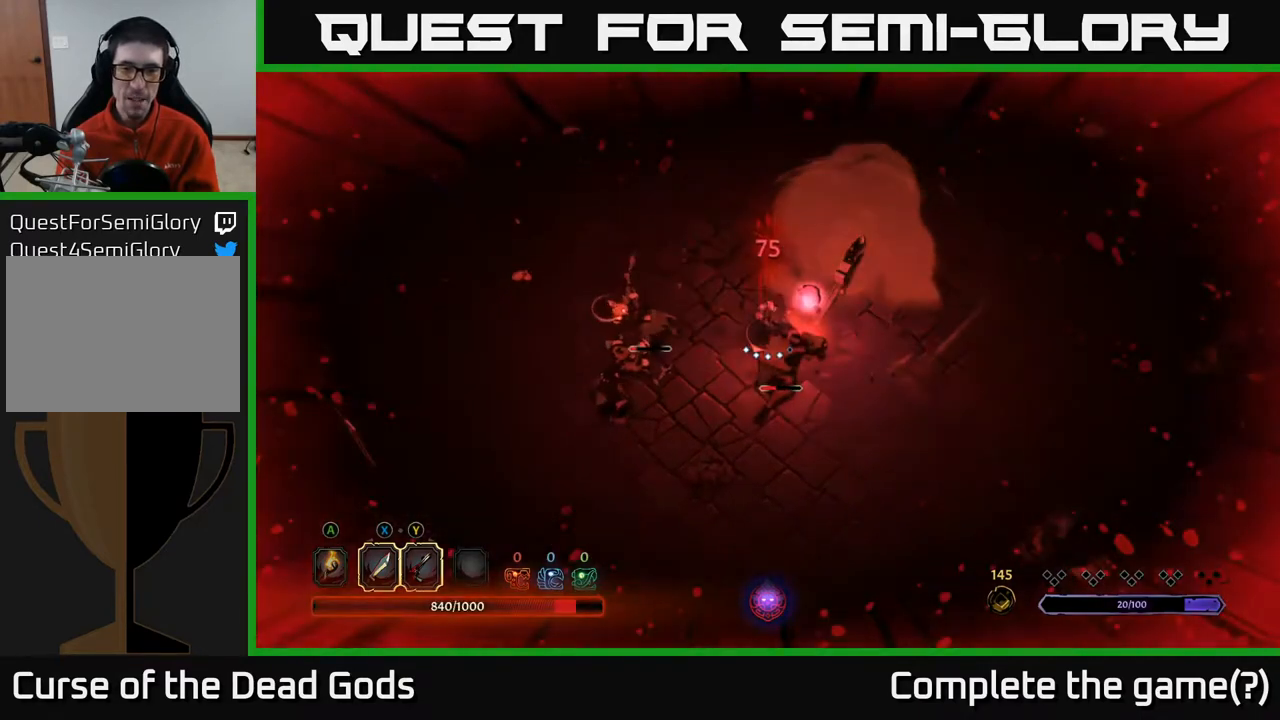
{"buttons": [], "left_stick": "down", "right_stick": "center", "events": [[217, "X", "down"], [367, "X", "up"]]}